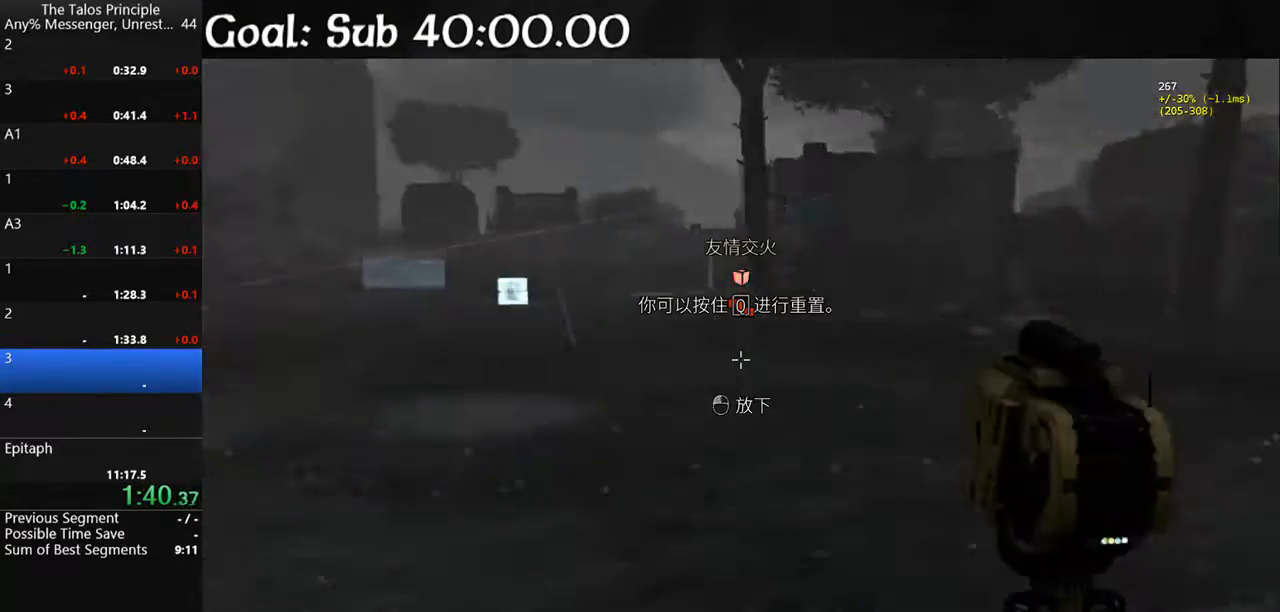
Gameplay with keyboard and mouse; each line is a JSON object with the keys and mouse buttons held at the frame after it. "events" lists presses ("down") and releases ("up") of "a", "d", "e", "q", "s", "shift", "space", "w", "mouse_left" and "mouse_right" between this image and that frame as [ms after this image, input, new state], when the widget could be followed in between. "mouse_left", "mouse_right" = the "left", "right" buttons of the "mouse" list. No other keys are recorded. Mouse movement is not recorded.
{"keys": ["a", "shift", "w"], "mouse": [], "events": []}
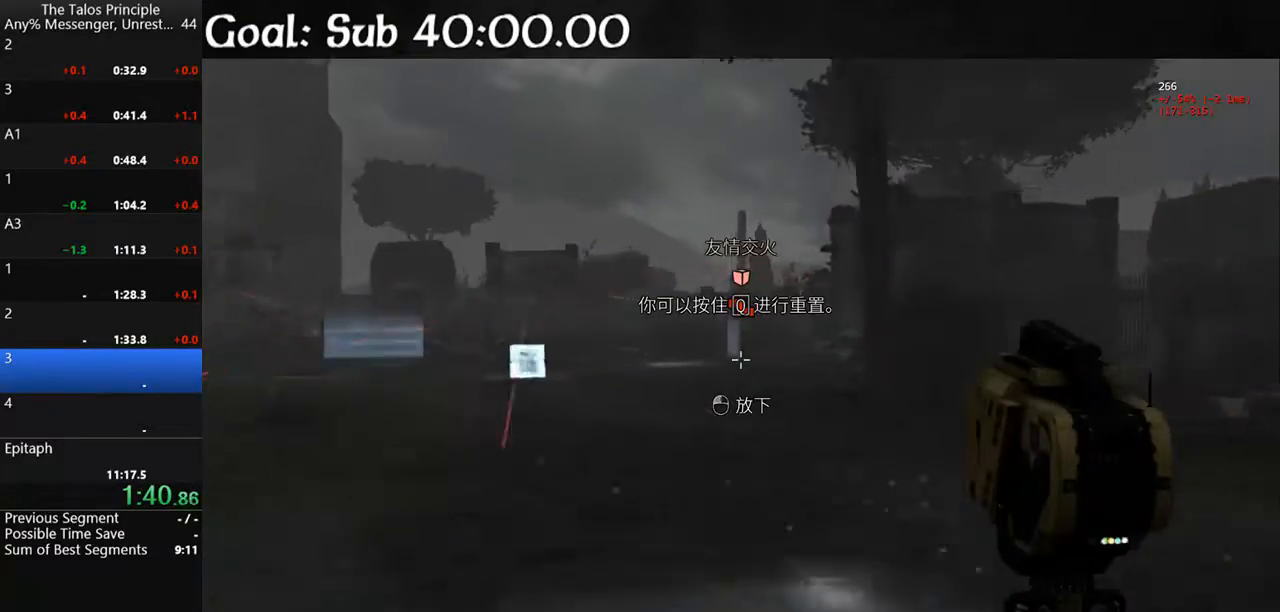
{"keys": [], "mouse": [], "events": [[167, "a", "up"], [333, "shift", "up"], [333, "w", "up"]]}
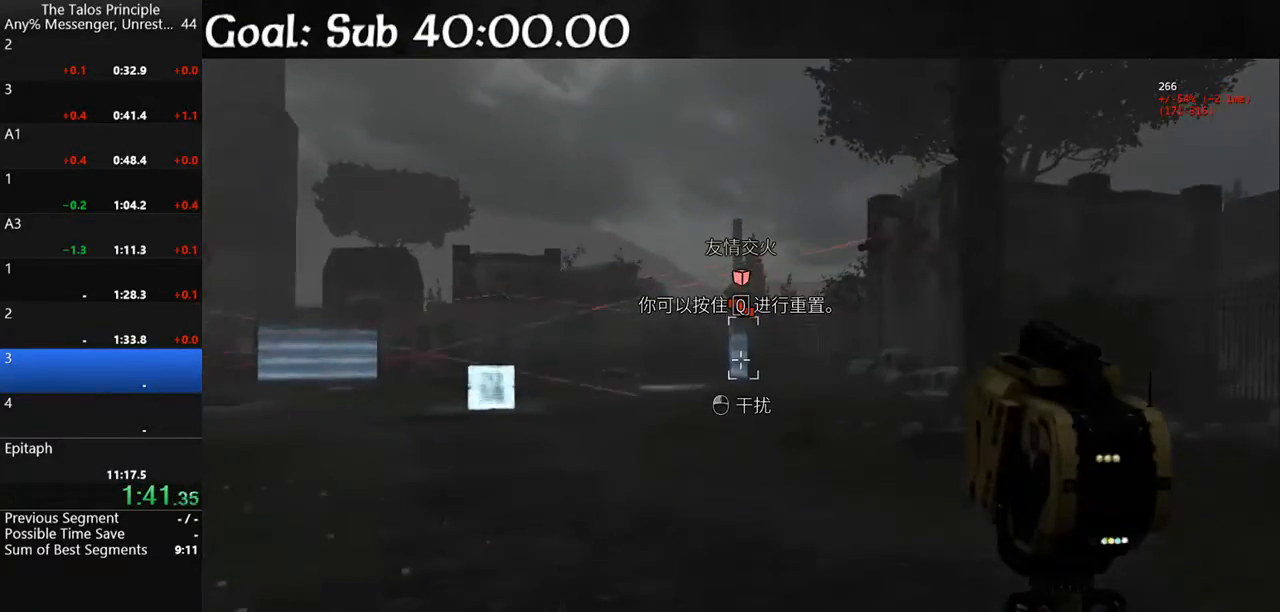
{"keys": [], "mouse": [], "events": [[133, "mouse_left", "down"], [167, "mouse_left", "up"]]}
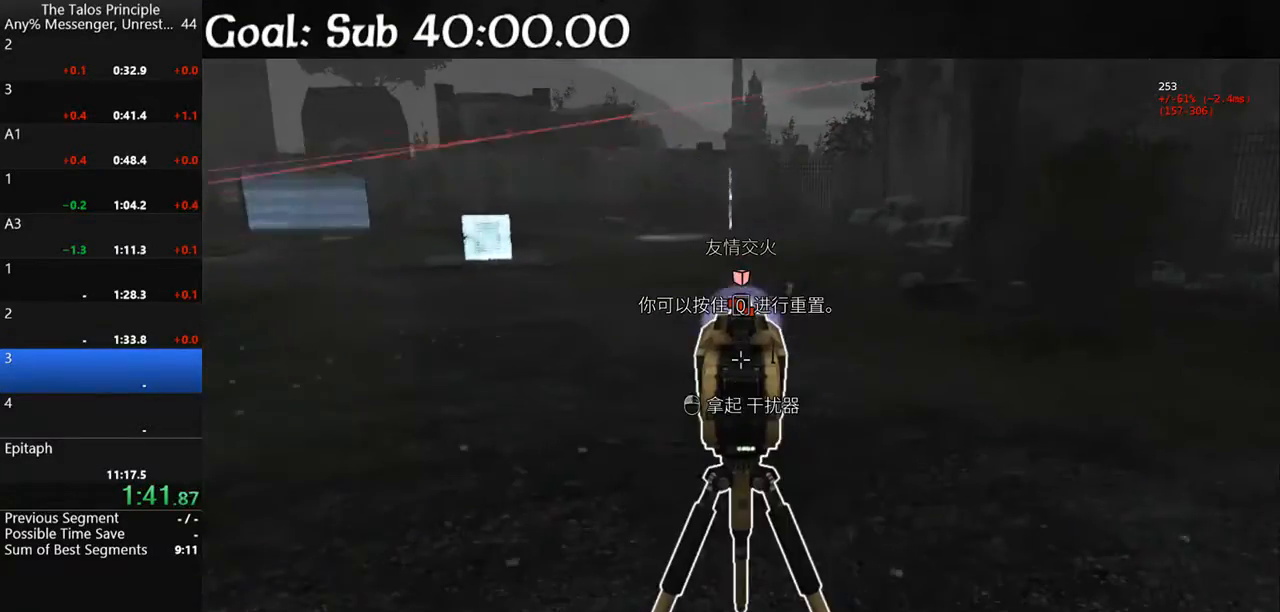
{"keys": [], "mouse": [], "events": []}
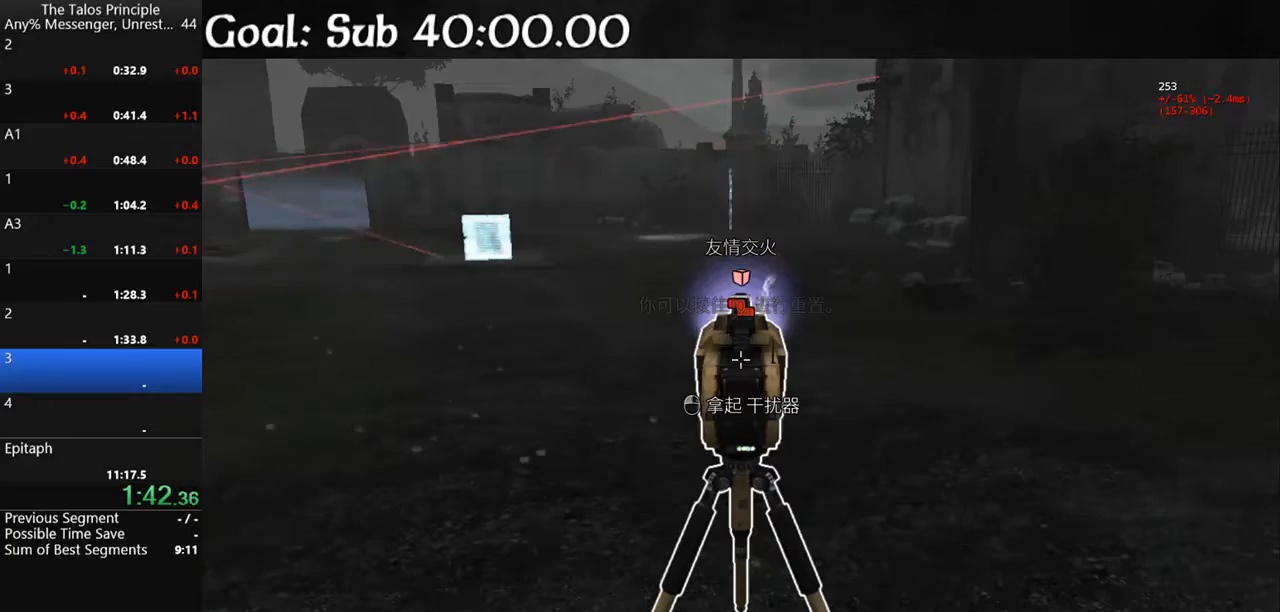
{"keys": [], "mouse": [], "events": []}
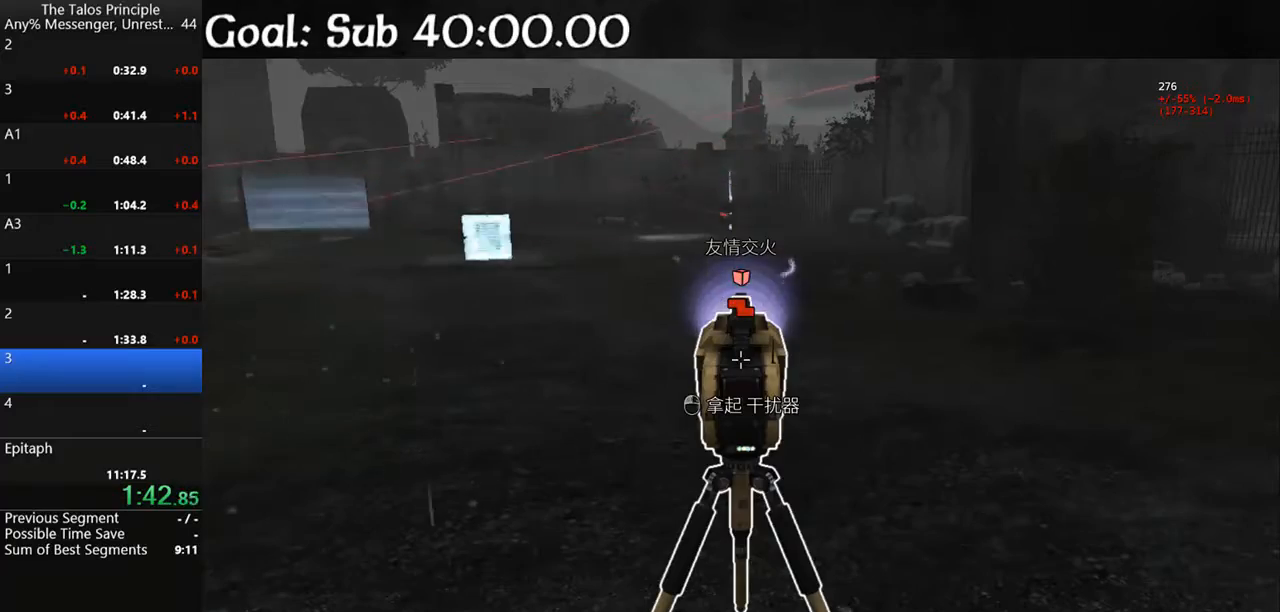
{"keys": ["a", "shift", "w"], "mouse": [], "events": [[33, "a", "down"], [33, "mouse_left", "down"], [133, "mouse_left", "up"], [167, "shift", "down"], [167, "w", "down"]]}
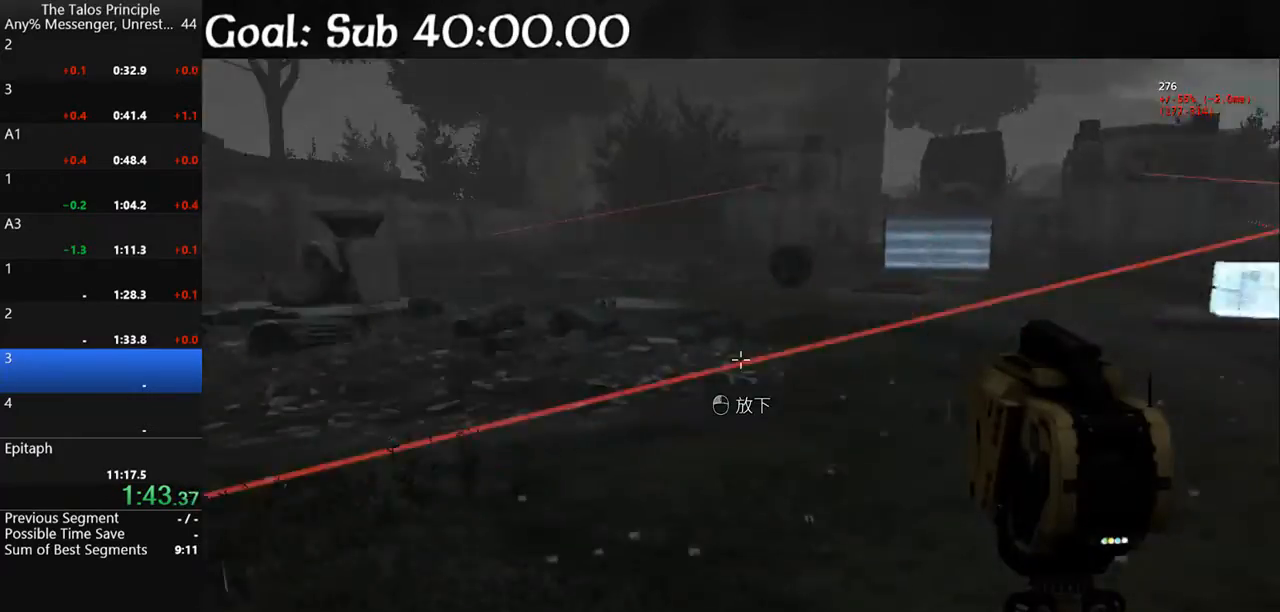
{"keys": [], "mouse": ["left"], "events": [[433, "w", "up"], [467, "a", "up"], [467, "mouse_left", "down"], [467, "shift", "up"]]}
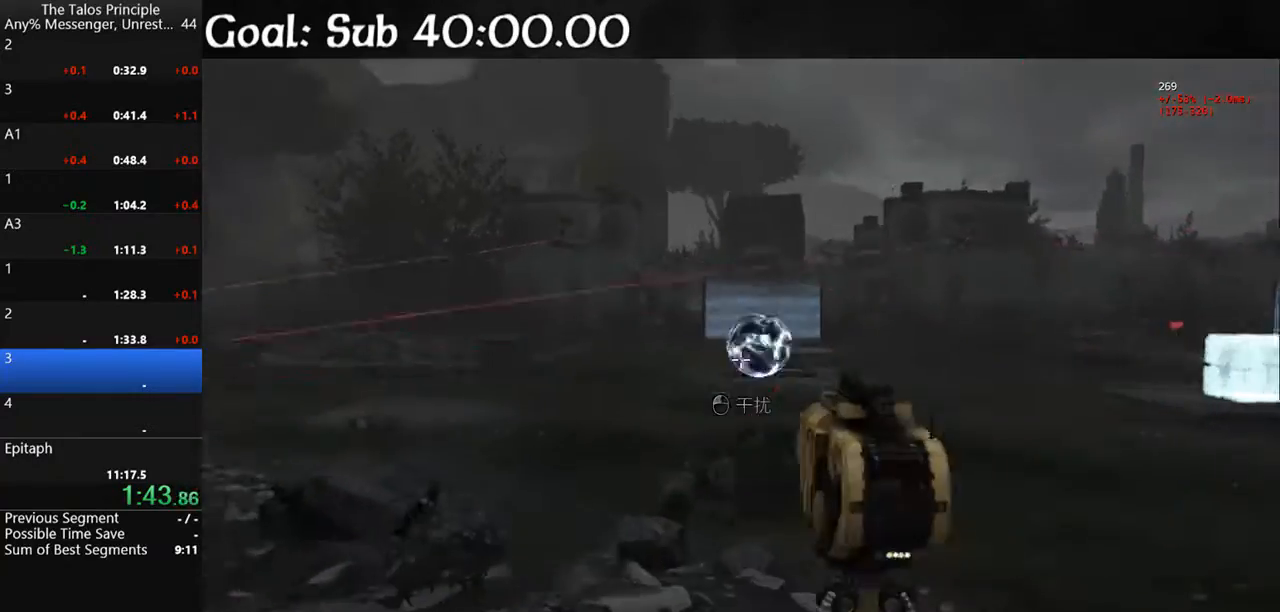
{"keys": [], "mouse": [], "events": [[67, "mouse_left", "up"]]}
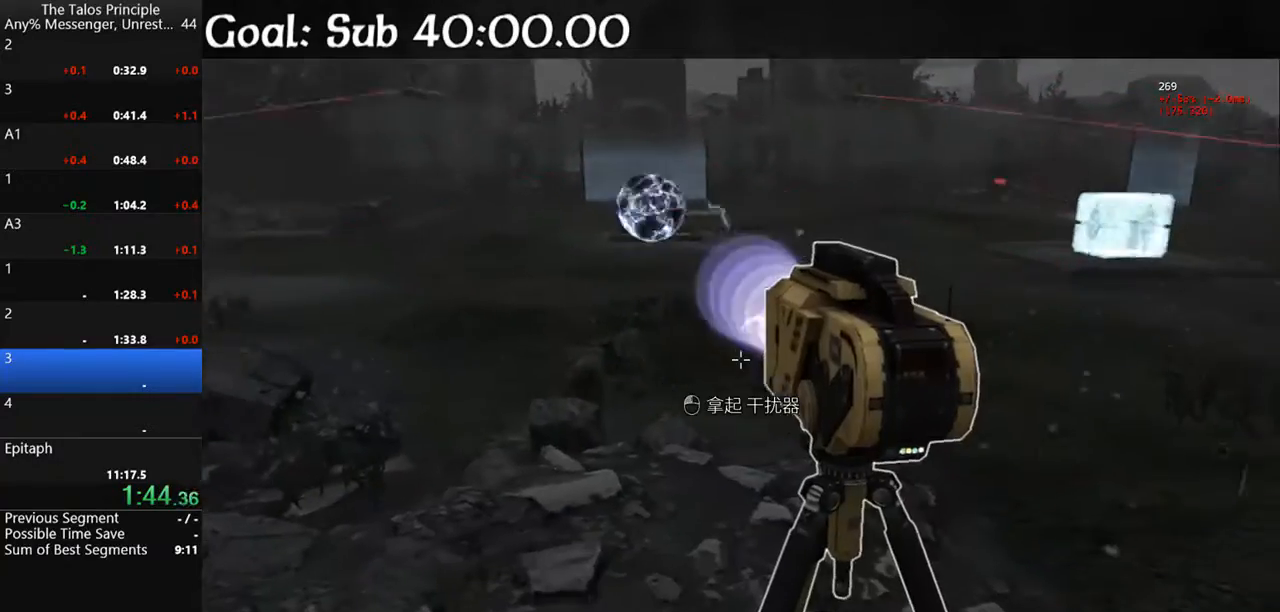
{"keys": [], "mouse": [], "events": []}
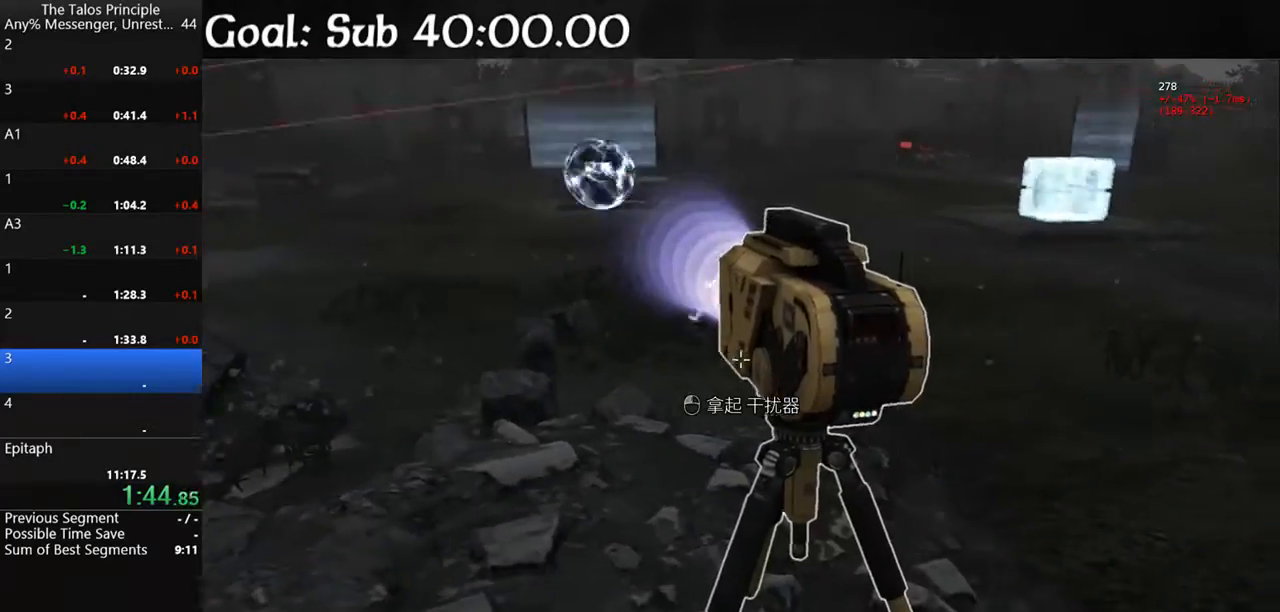
{"keys": ["w"], "mouse": [], "events": [[33, "a", "down"], [33, "mouse_left", "down"], [100, "mouse_left", "up"], [100, "w", "down"], [267, "a", "up"]]}
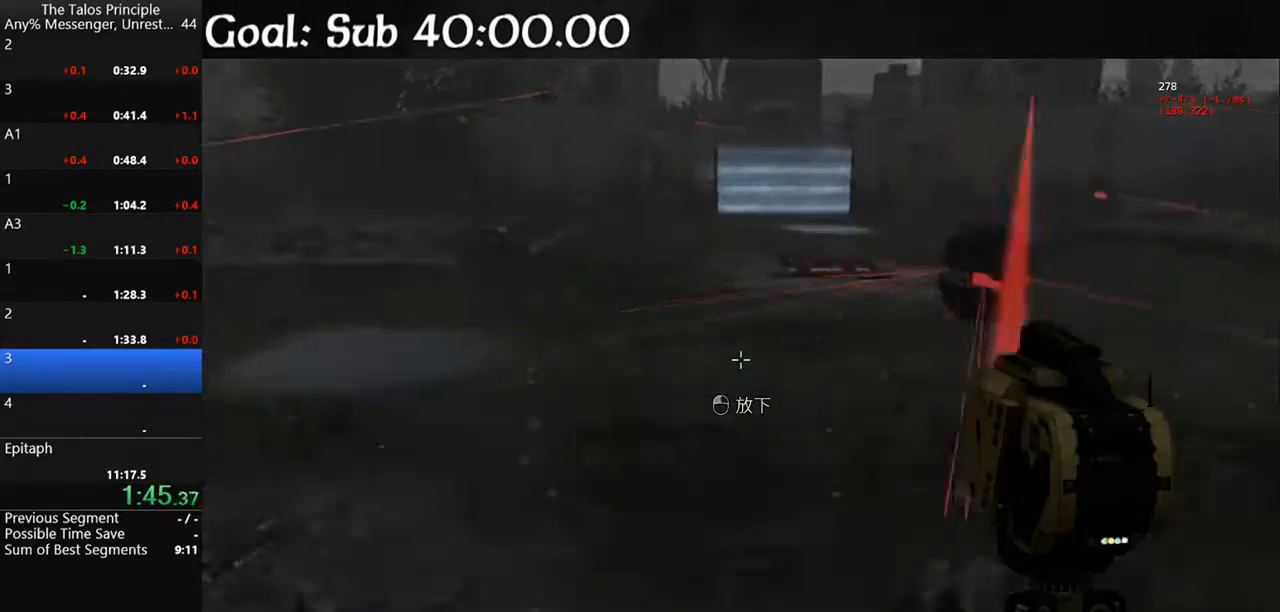
{"keys": [], "mouse": [], "events": [[200, "w", "up"]]}
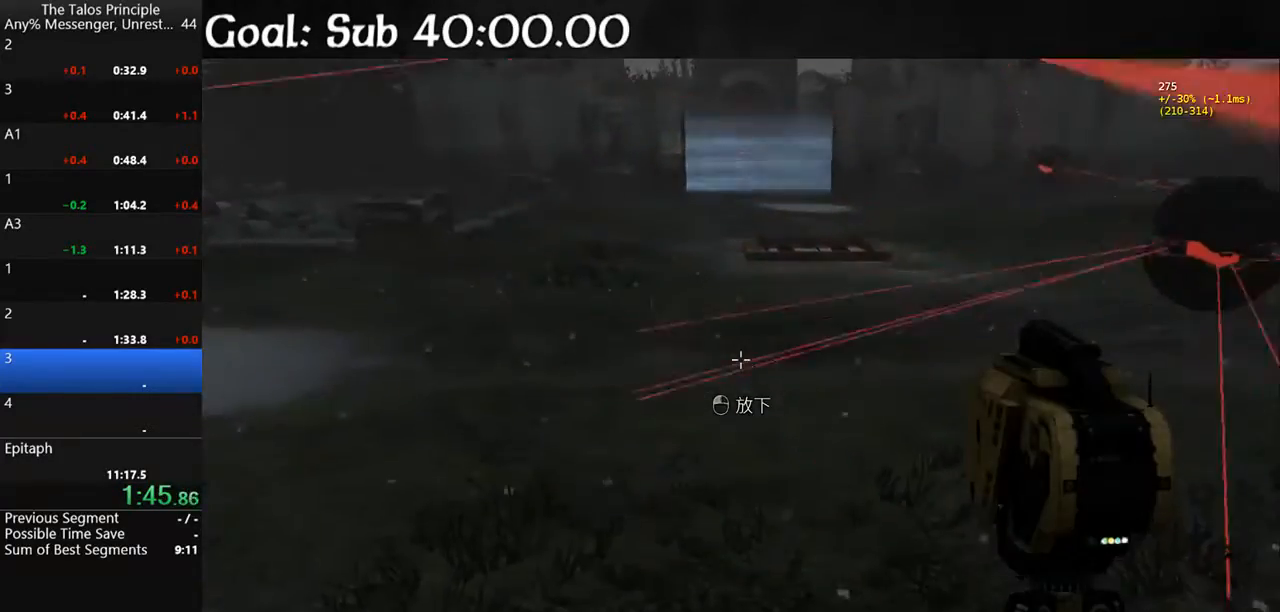
{"keys": ["shift", "w"], "mouse": [], "events": [[200, "w", "down"], [267, "shift", "down"]]}
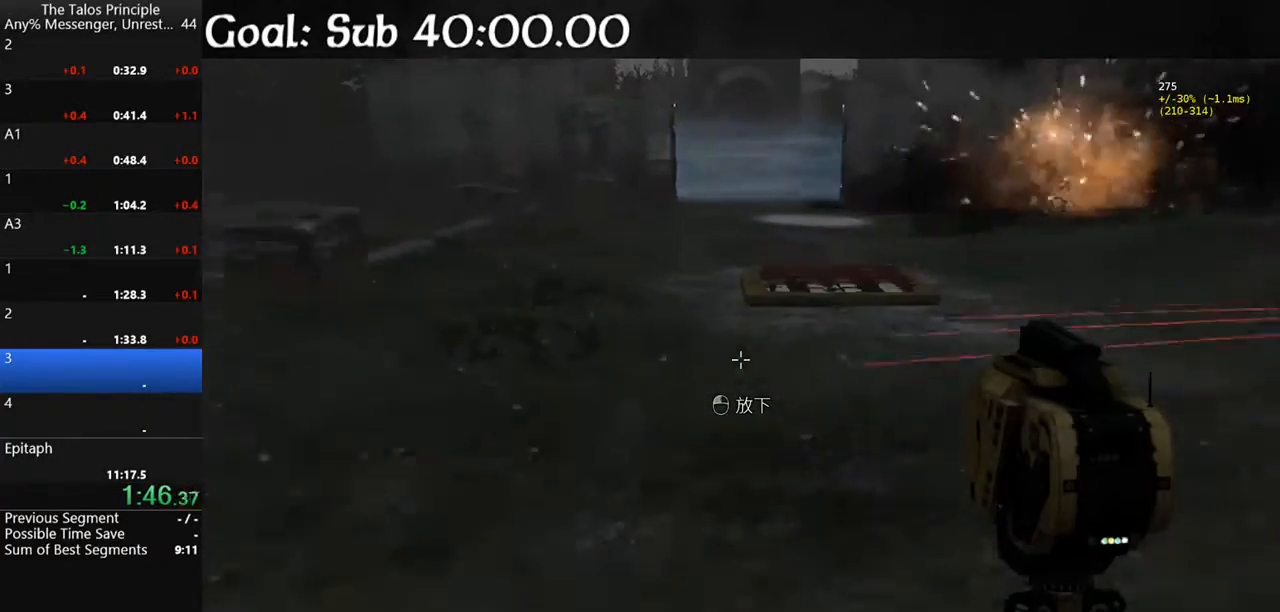
{"keys": ["d", "shift", "w"], "mouse": [], "events": [[267, "d", "down"]]}
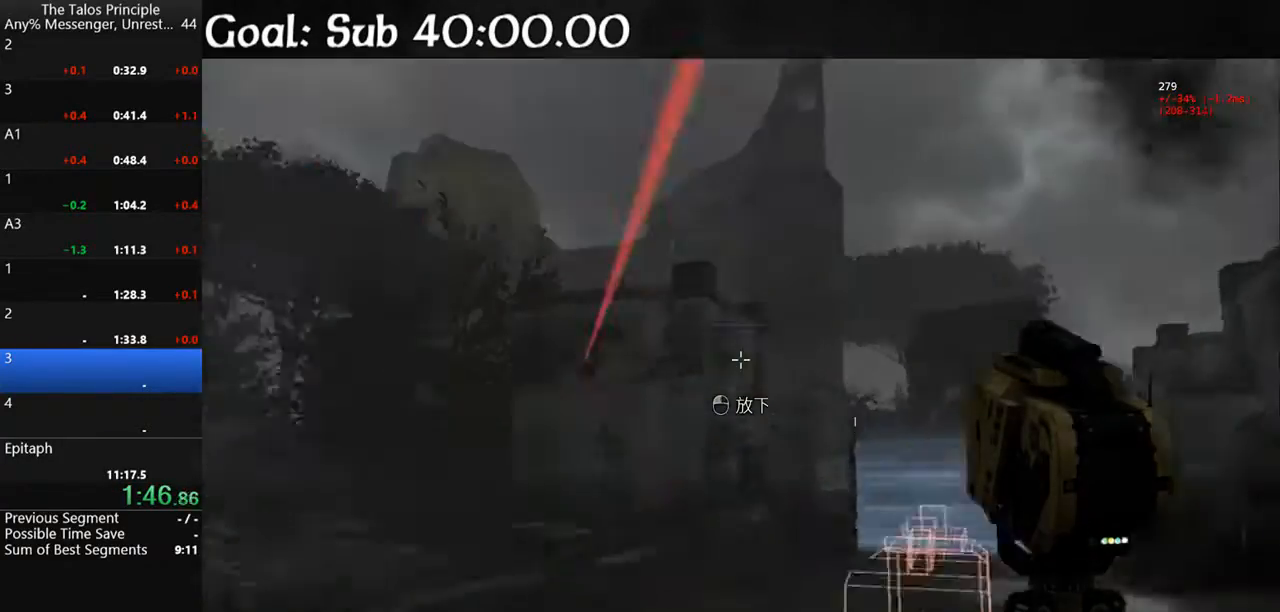
{"keys": ["shift", "w"], "mouse": [], "events": [[67, "mouse_left", "down"], [167, "mouse_left", "up"], [300, "d", "up"]]}
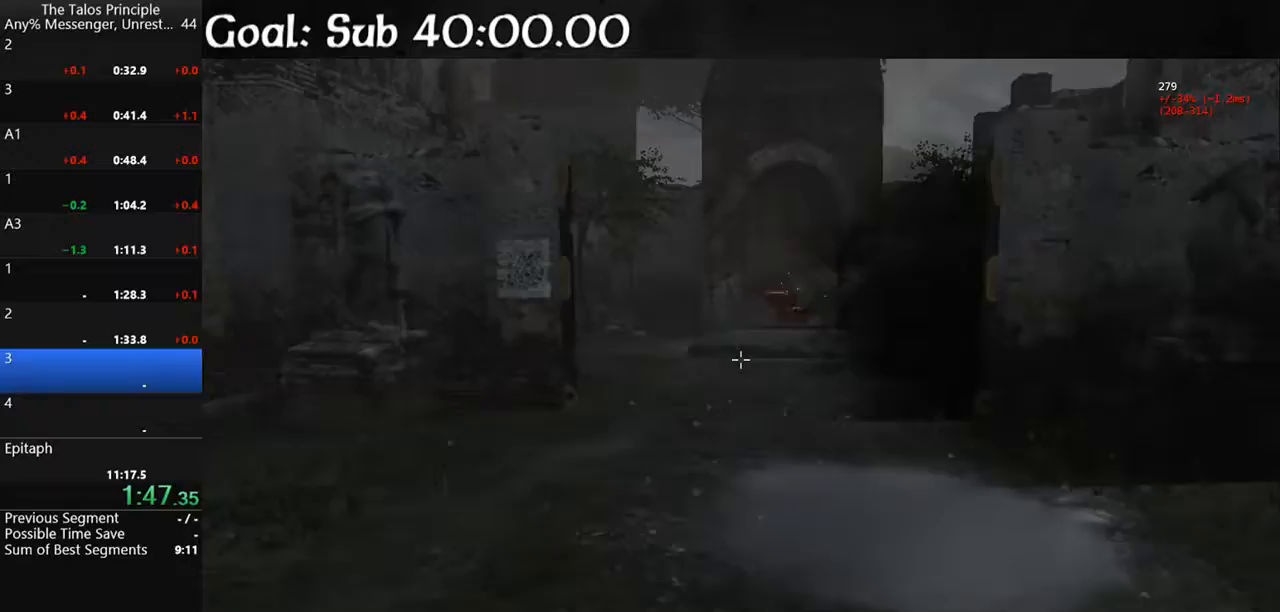
{"keys": ["shift", "w"], "mouse": [], "events": [[67, "space", "down"], [167, "space", "up"]]}
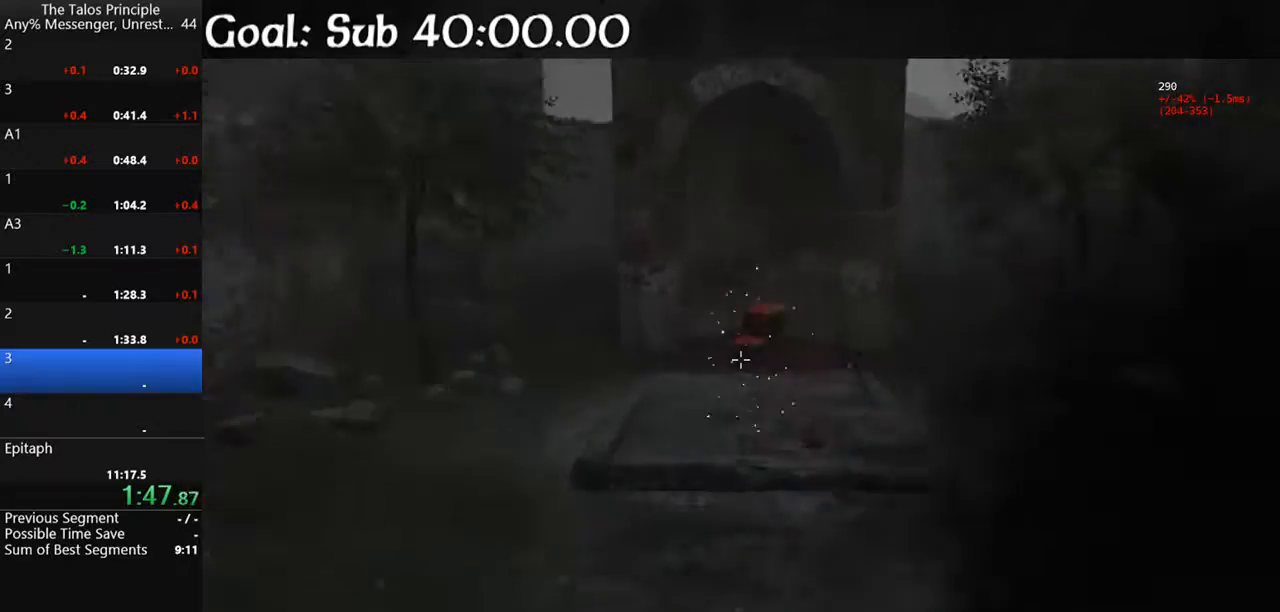
{"keys": ["shift", "w"], "mouse": [], "events": [[133, "space", "down"], [233, "space", "up"]]}
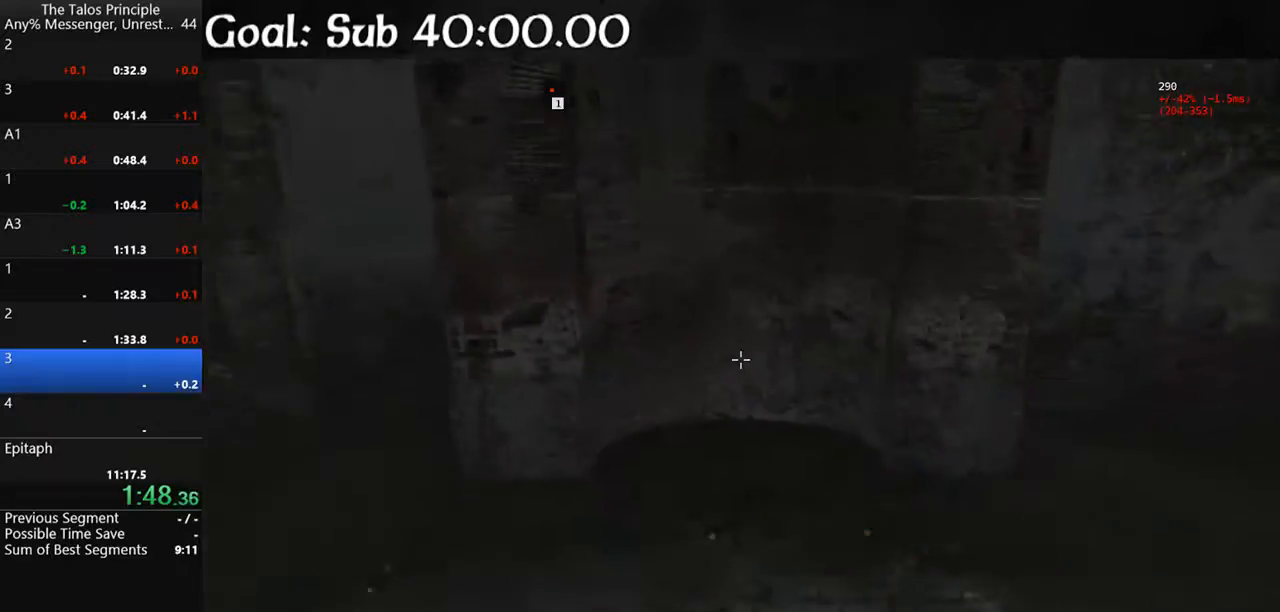
{"keys": ["shift"], "mouse": [], "events": [[167, "mouse_left", "down"], [200, "shift", "up"], [233, "mouse_left", "up"], [233, "w", "up"], [467, "shift", "down"]]}
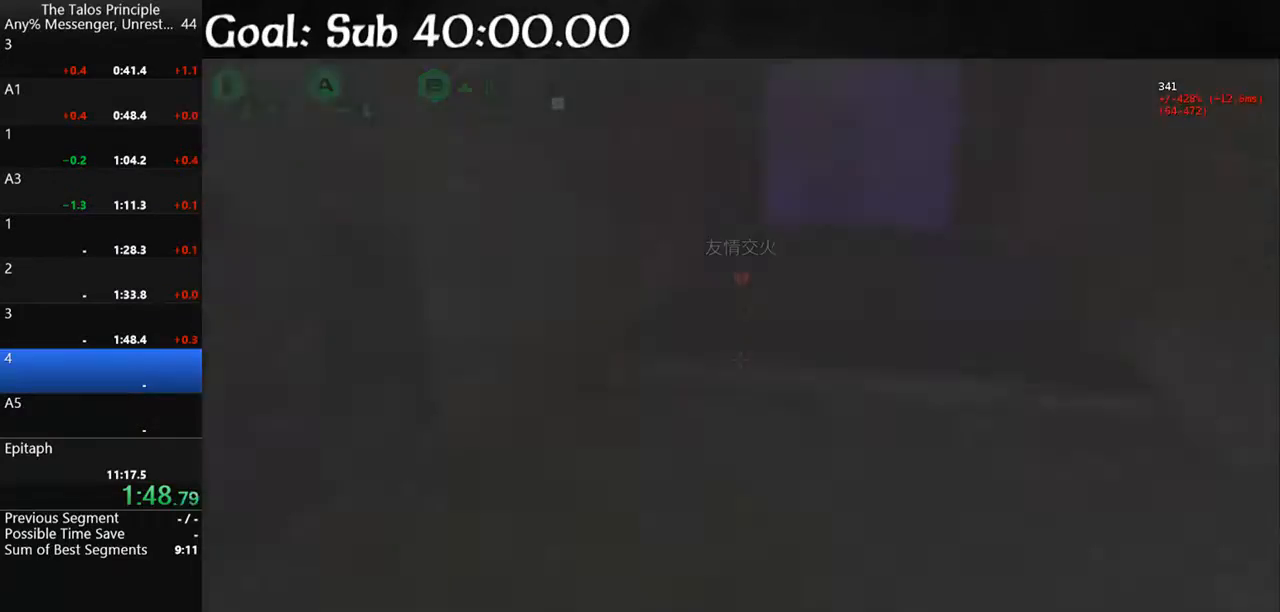
{"keys": ["shift", "w"], "mouse": [], "events": [[33, "w", "down"]]}
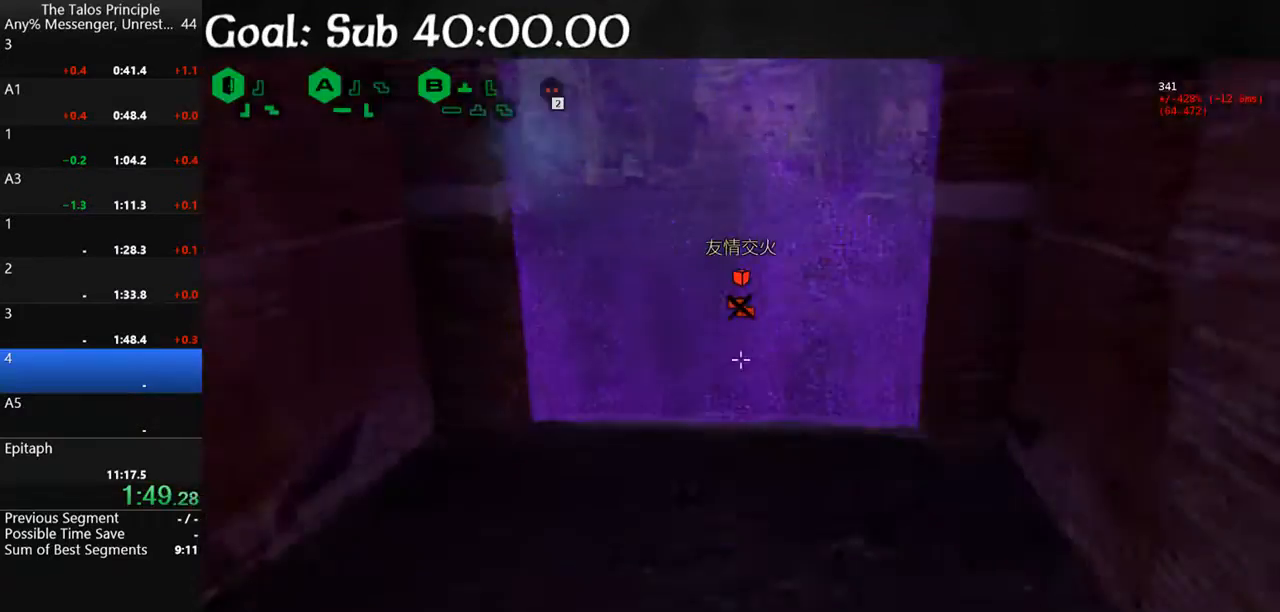
{"keys": [], "mouse": ["left"], "events": [[500, "mouse_left", "down"], [500, "shift", "up"], [500, "w", "up"]]}
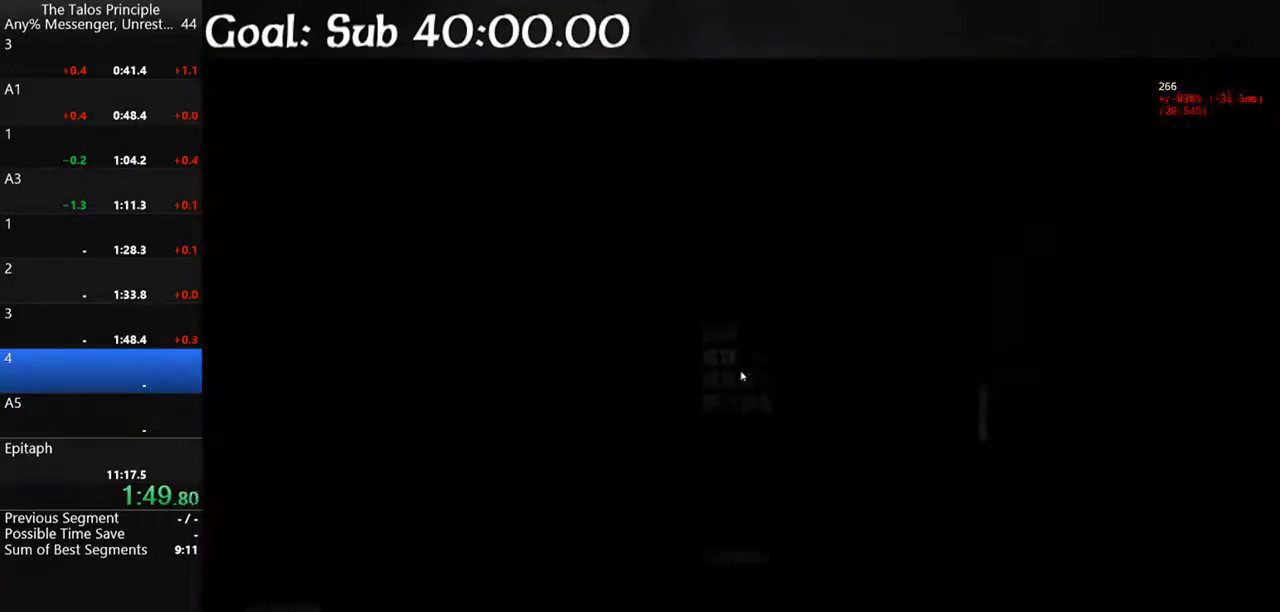
{"keys": ["a", "shift", "w"], "mouse": [], "events": [[67, "mouse_left", "up"], [333, "a", "down"], [333, "shift", "down"], [333, "w", "down"]]}
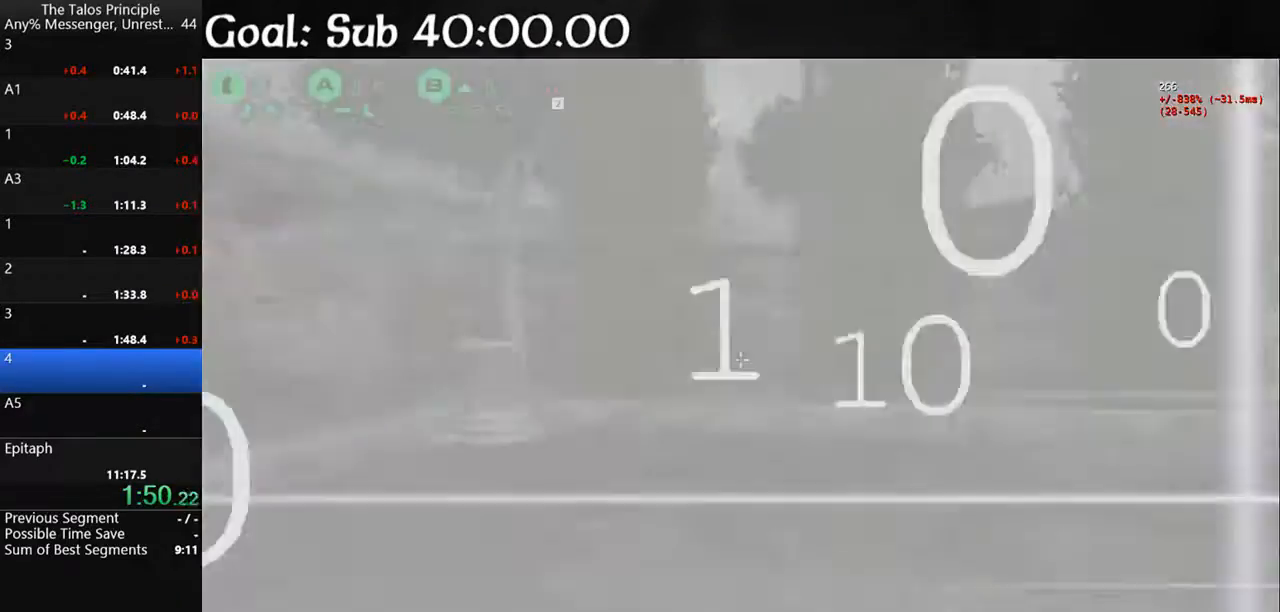
{"keys": ["a", "shift", "w"], "mouse": [], "events": []}
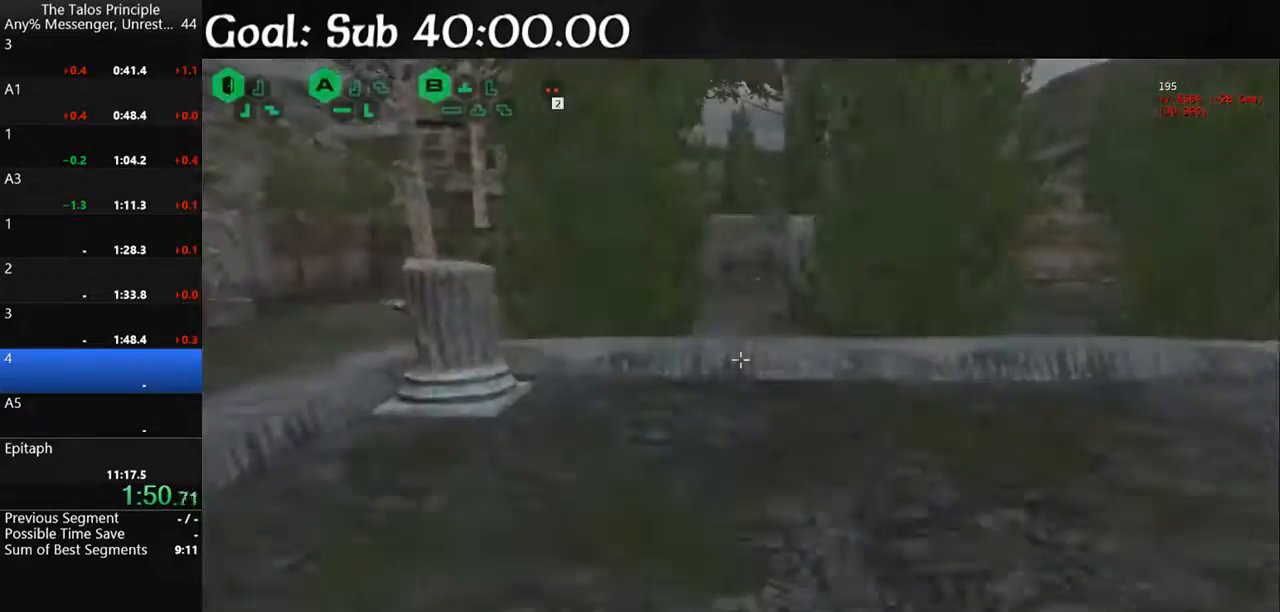
{"keys": ["shift", "w"], "mouse": [], "events": [[100, "a", "up"], [433, "space", "down"], [500, "space", "up"]]}
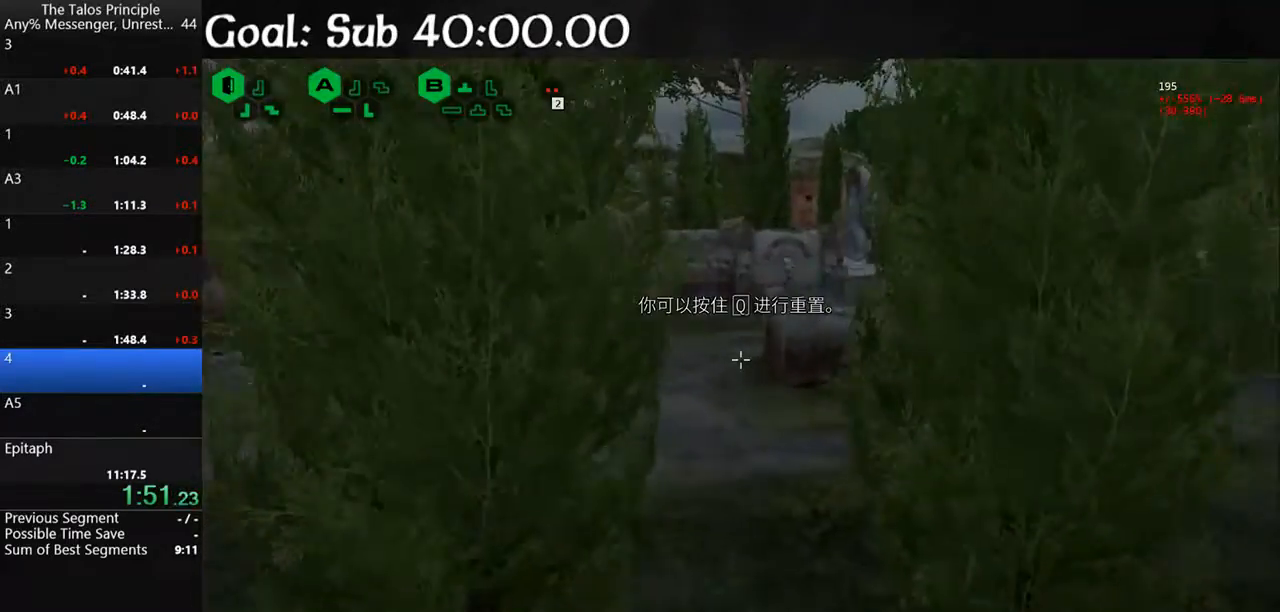
{"keys": ["shift", "w"], "mouse": [], "events": []}
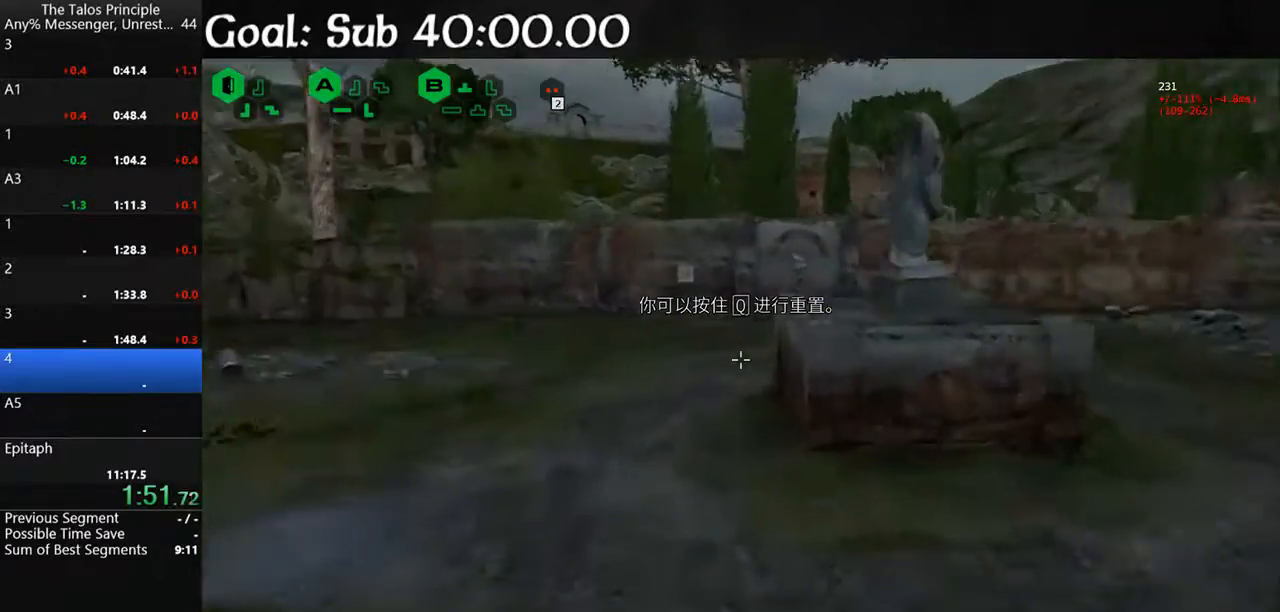
{"keys": ["shift", "w"], "mouse": [], "events": [[367, "space", "down"], [467, "space", "up"]]}
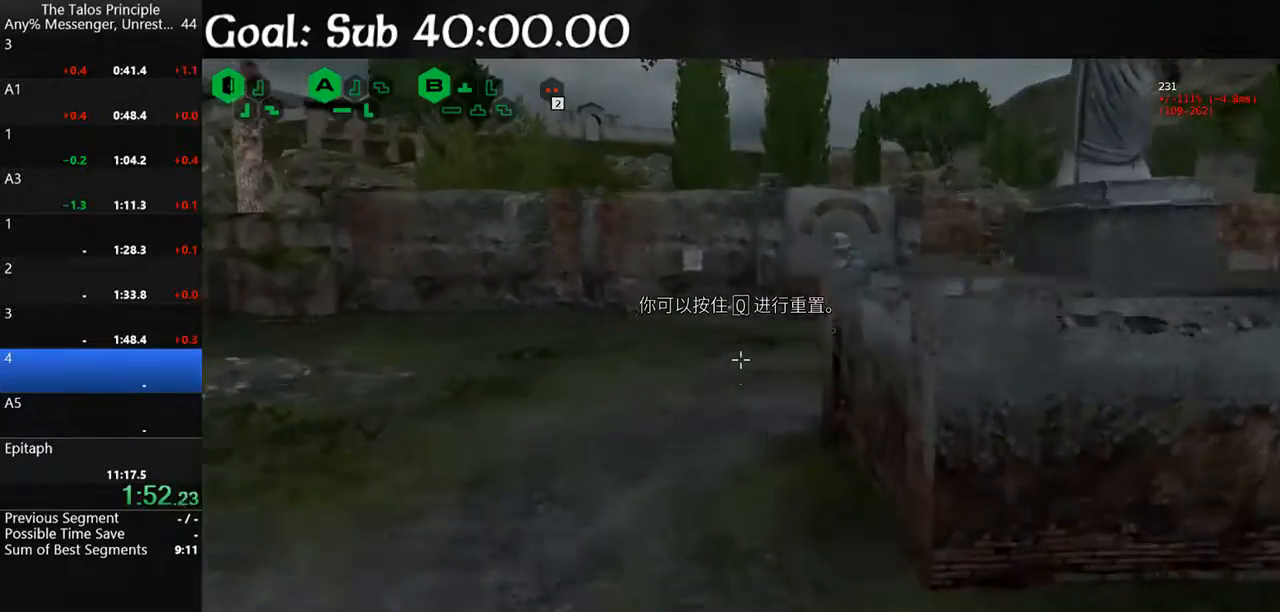
{"keys": ["shift", "w"], "mouse": [], "events": []}
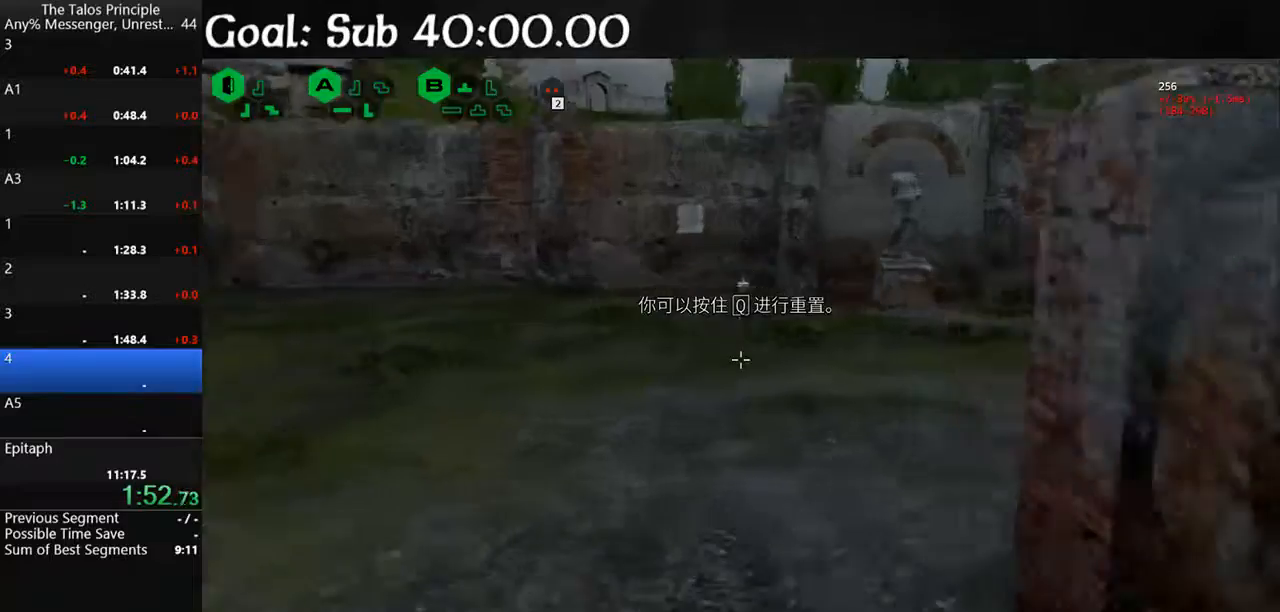
{"keys": ["shift", "w"], "mouse": [], "events": []}
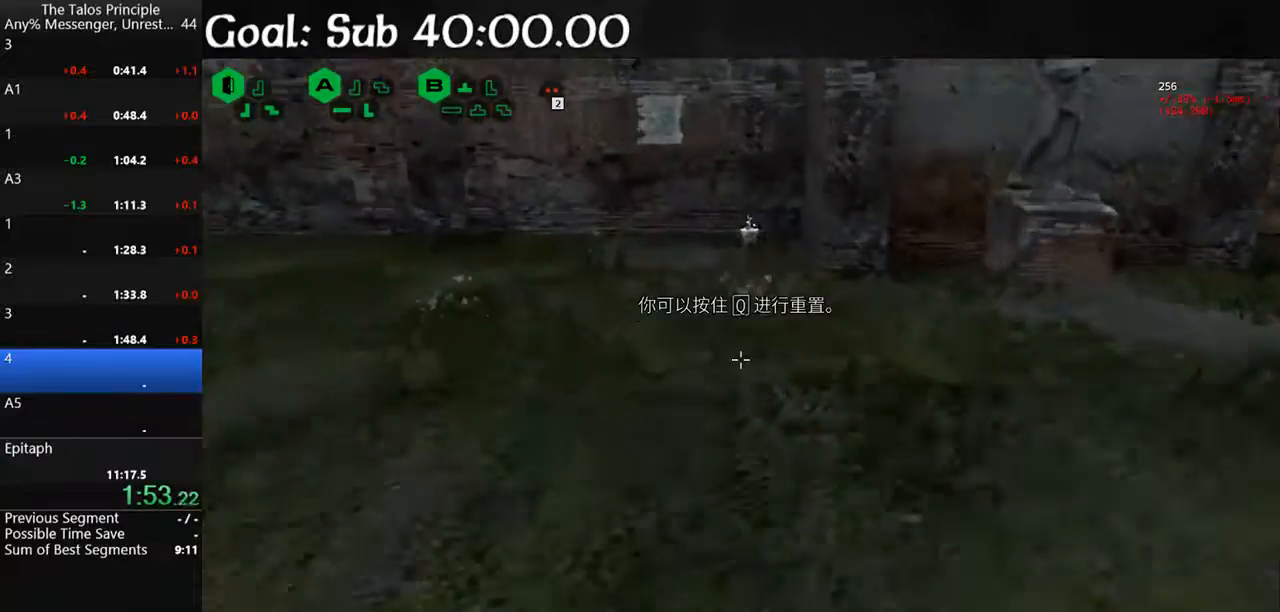
{"keys": [], "mouse": [], "events": [[500, "shift", "up"], [500, "w", "up"]]}
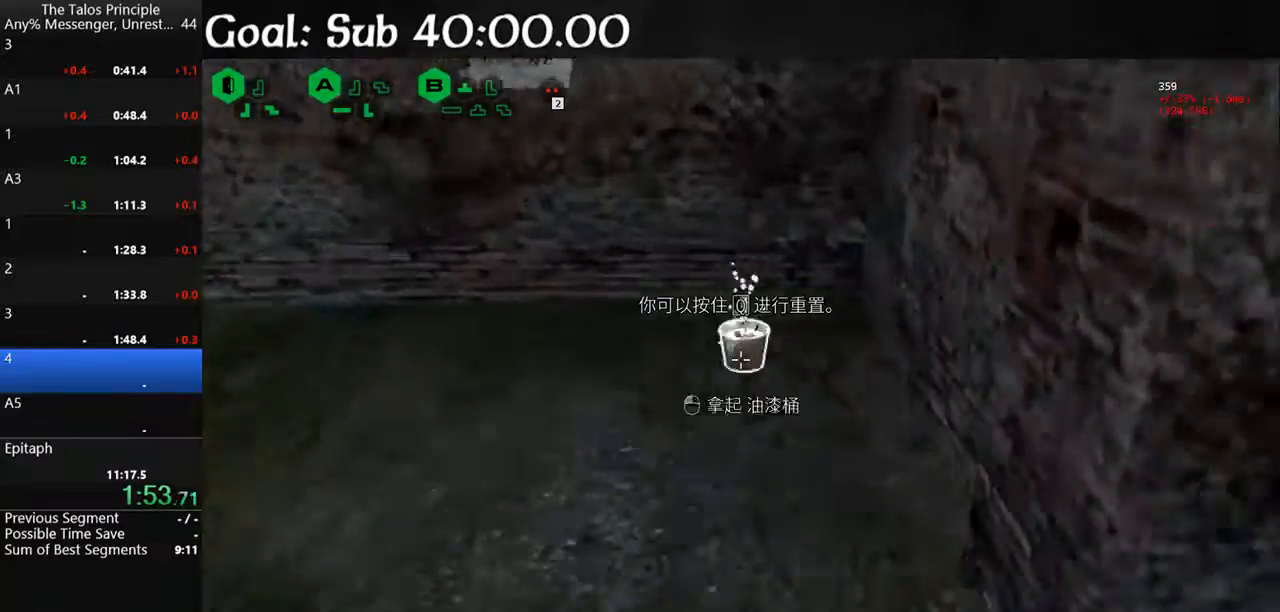
{"keys": ["d", "shift", "w"], "mouse": [], "events": [[100, "mouse_left", "down"], [133, "d", "down"], [200, "mouse_left", "up"], [200, "w", "down"], [233, "shift", "down"]]}
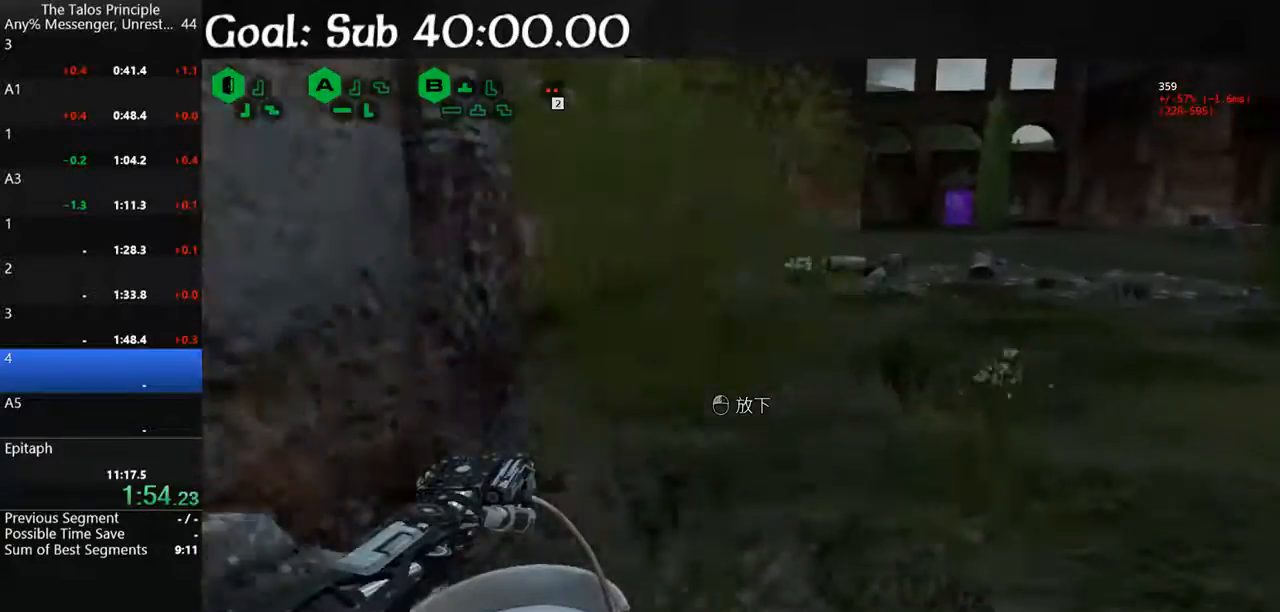
{"keys": ["shift", "w"], "mouse": [], "events": [[67, "d", "up"]]}
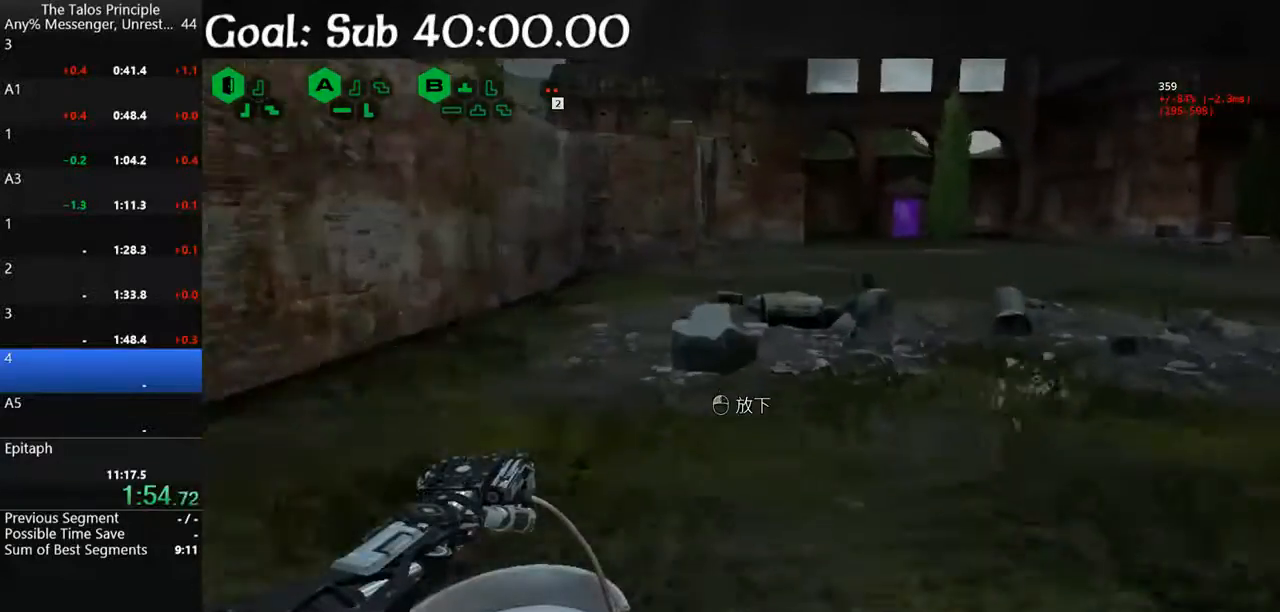
{"keys": ["shift", "w"], "mouse": [], "events": [[367, "space", "down"], [433, "space", "up"]]}